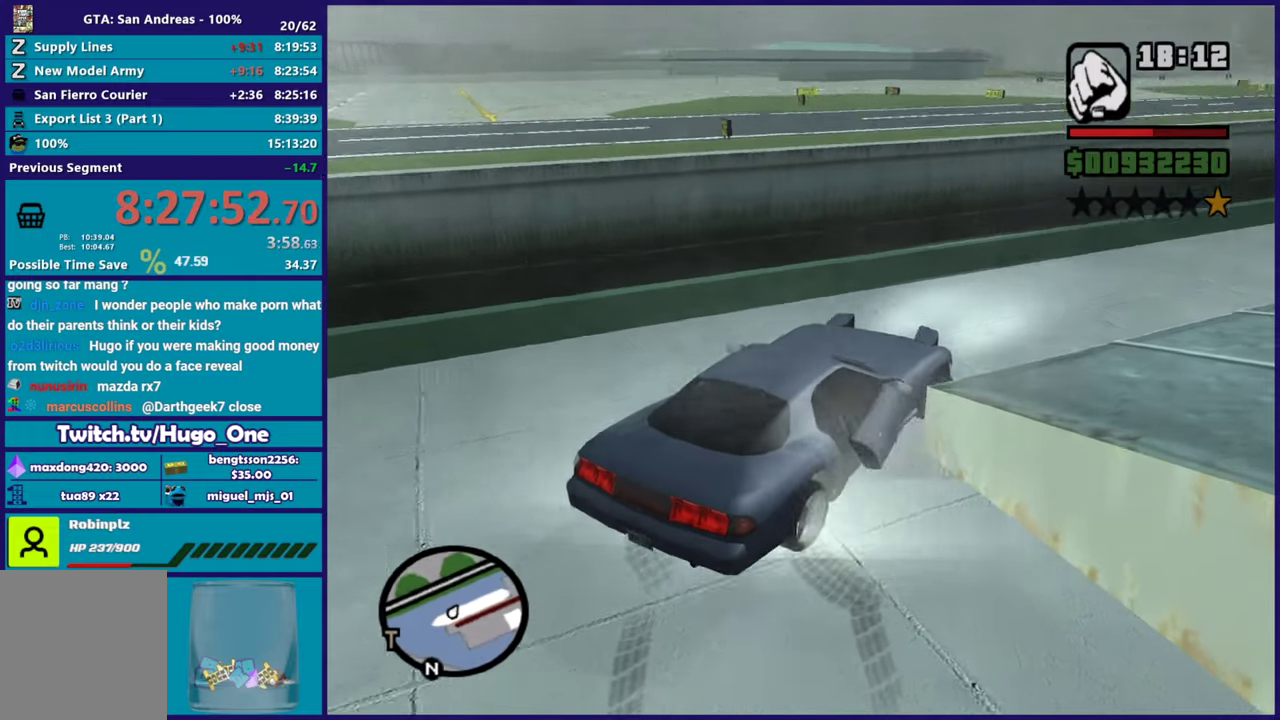
Gameplay with a controller (Xbox layout); each line is a JSON object with the inputs held at the frame after it. "button_events" lists button changes between this image and that frame as [ms after this image, input, new state], when the widget could be followed in between (sticks are given only as held states).
{"buttons": ["R2"], "left_stick": "down-right", "right_stick": "down-right"}
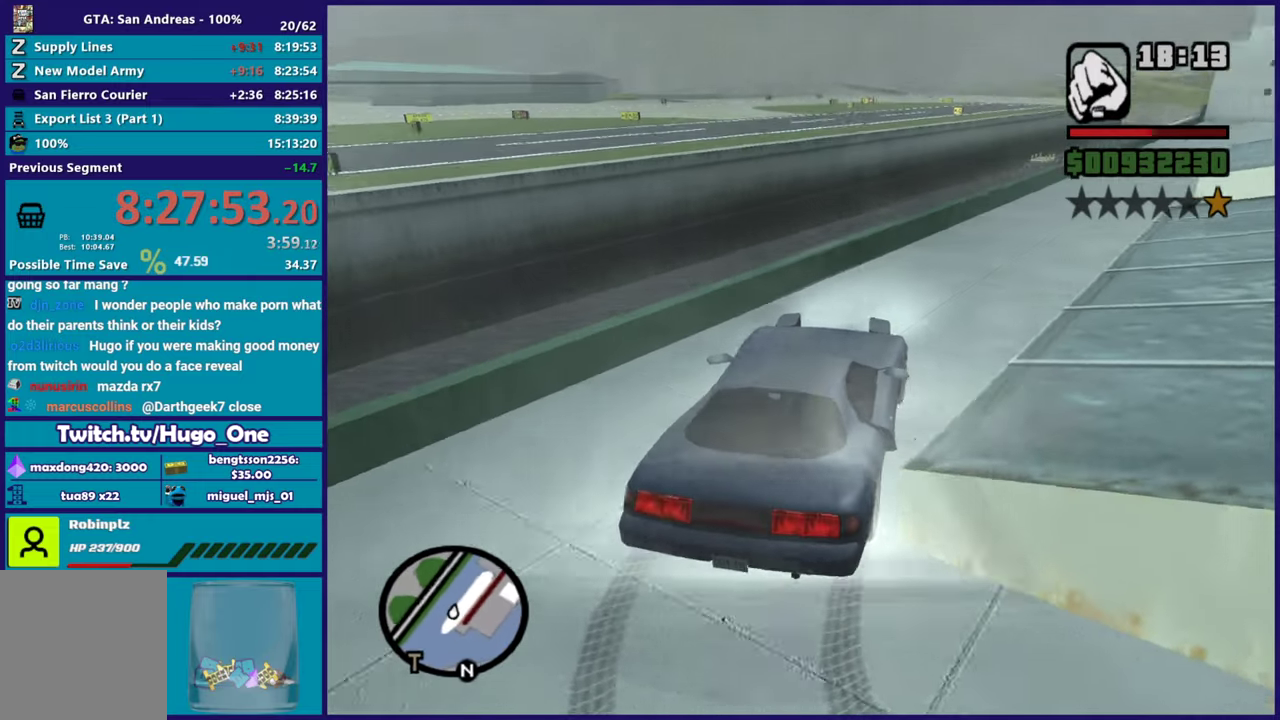
{"buttons": ["R2"], "left_stick": "down-left", "right_stick": "center"}
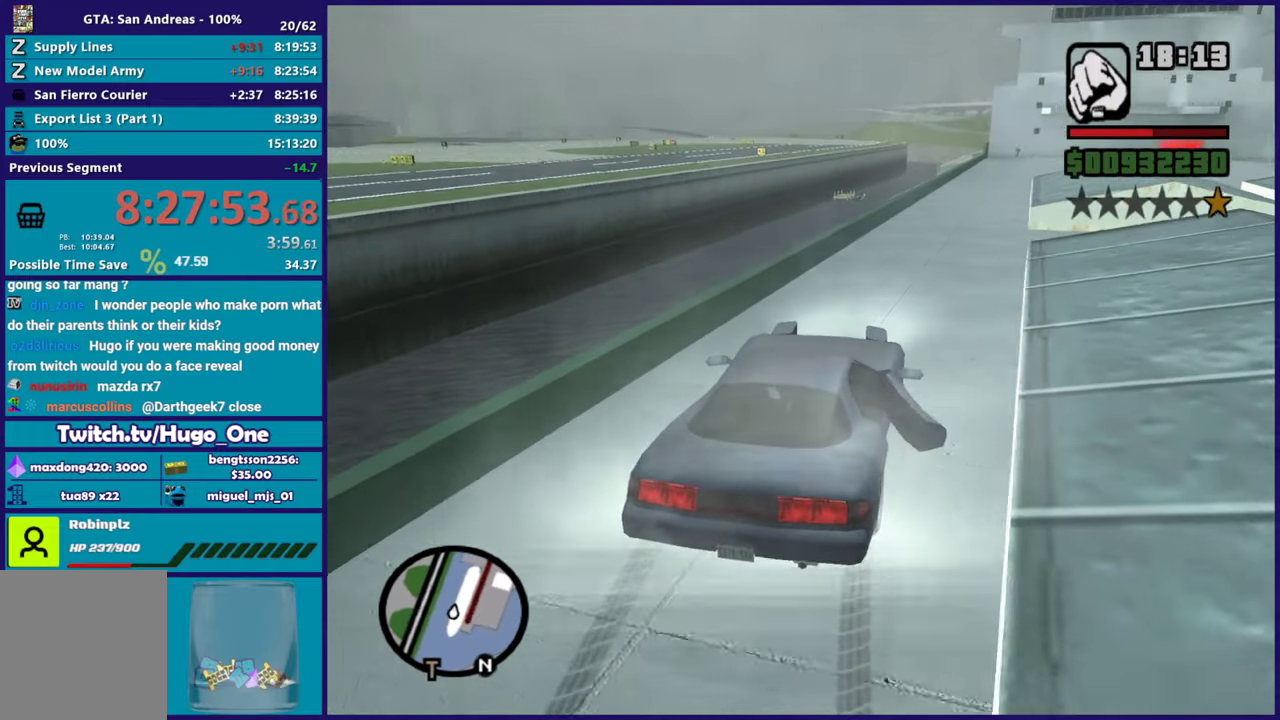
{"buttons": ["R2"], "left_stick": "down-left", "right_stick": "center", "button_events": []}
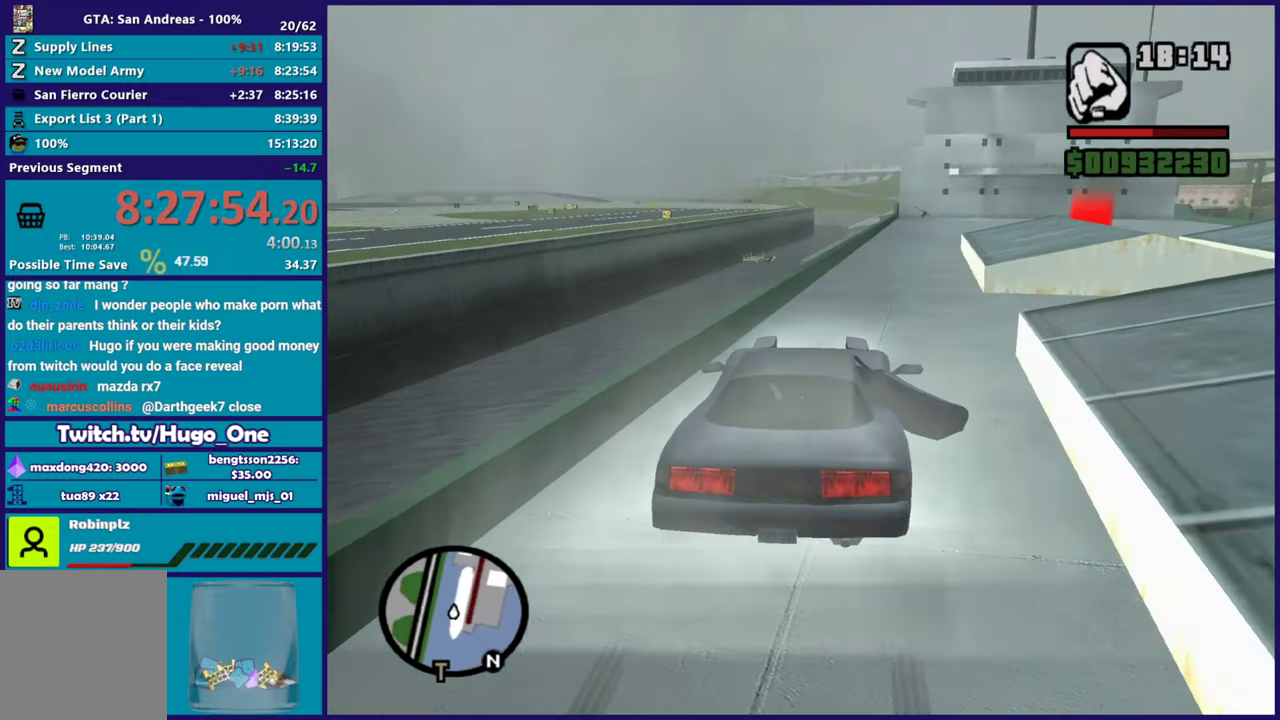
{"buttons": ["R2"], "left_stick": "down-left", "right_stick": "down-left", "button_events": []}
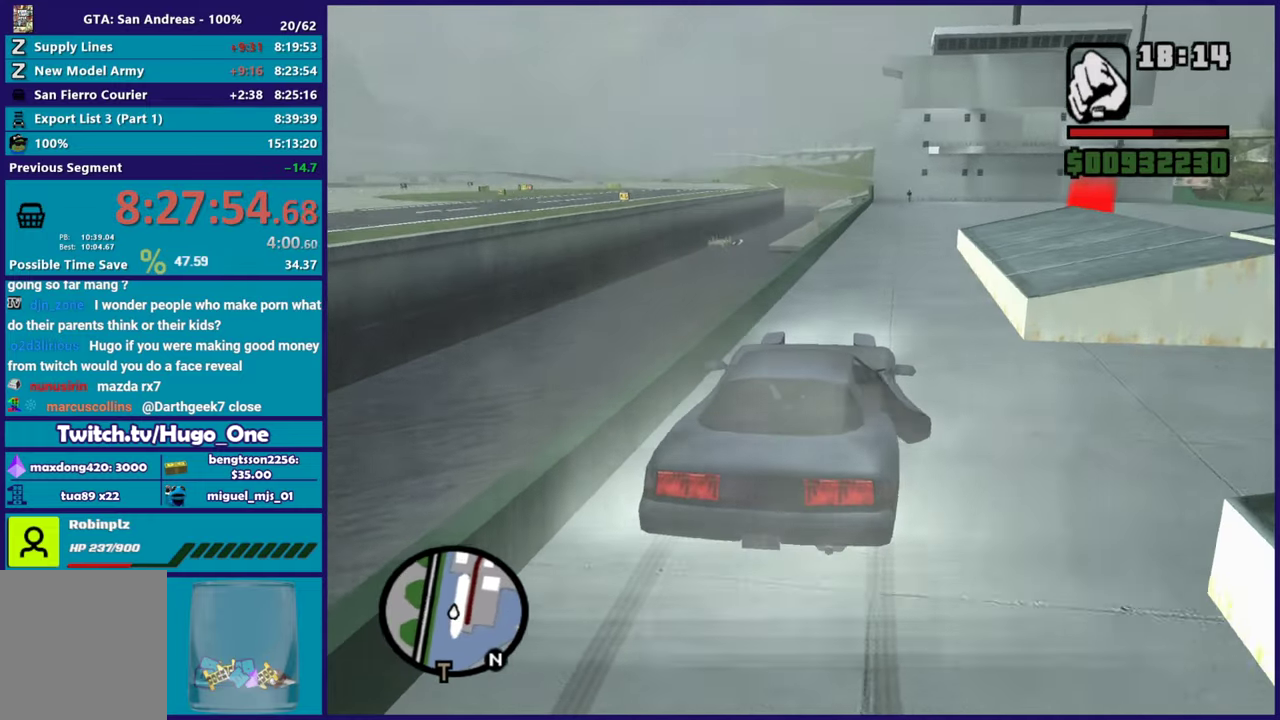
{"buttons": ["R2"], "left_stick": "left", "right_stick": "center", "button_events": []}
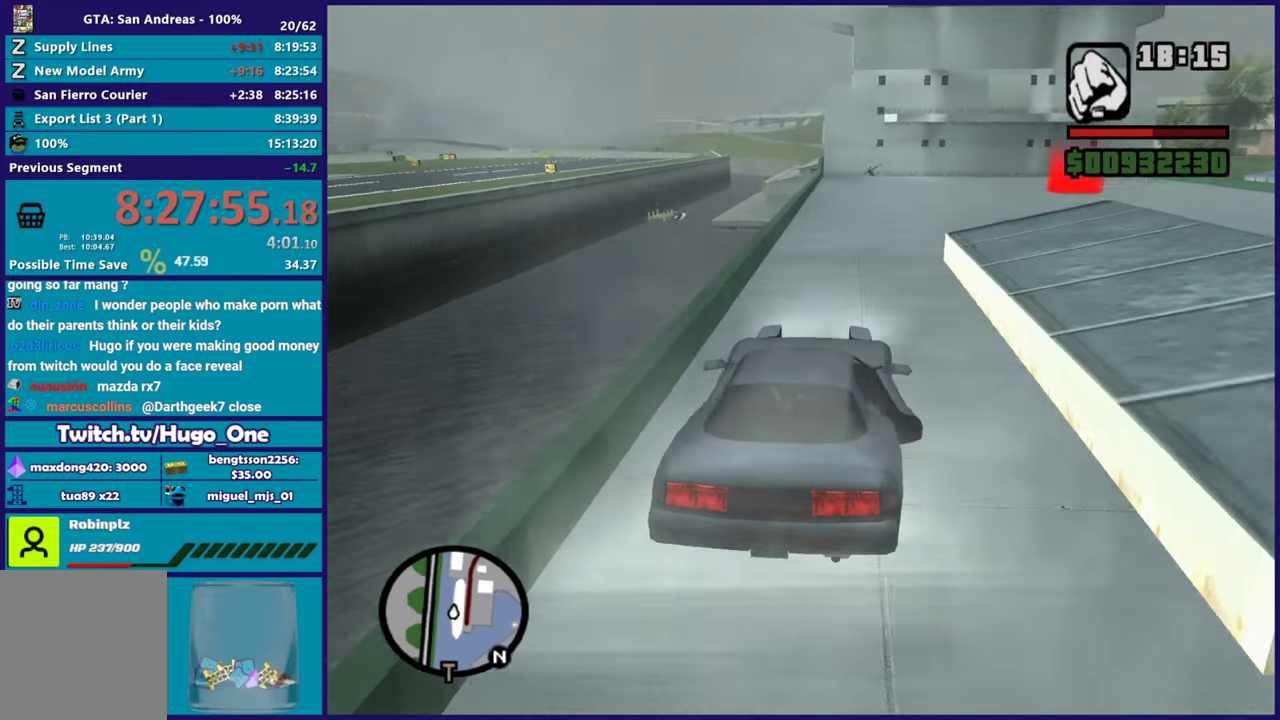
{"buttons": ["R2"], "left_stick": "down-right", "right_stick": "center", "button_events": []}
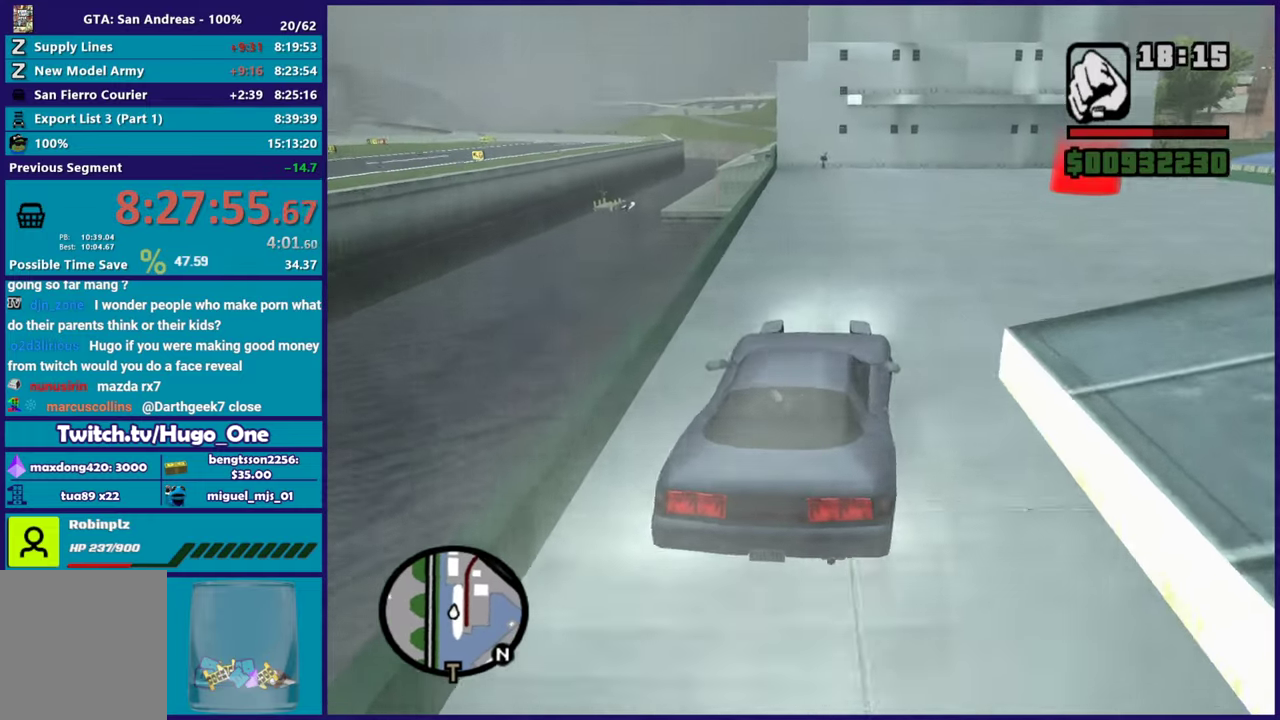
{"buttons": ["R2"], "left_stick": "down-right", "right_stick": "down-left", "button_events": []}
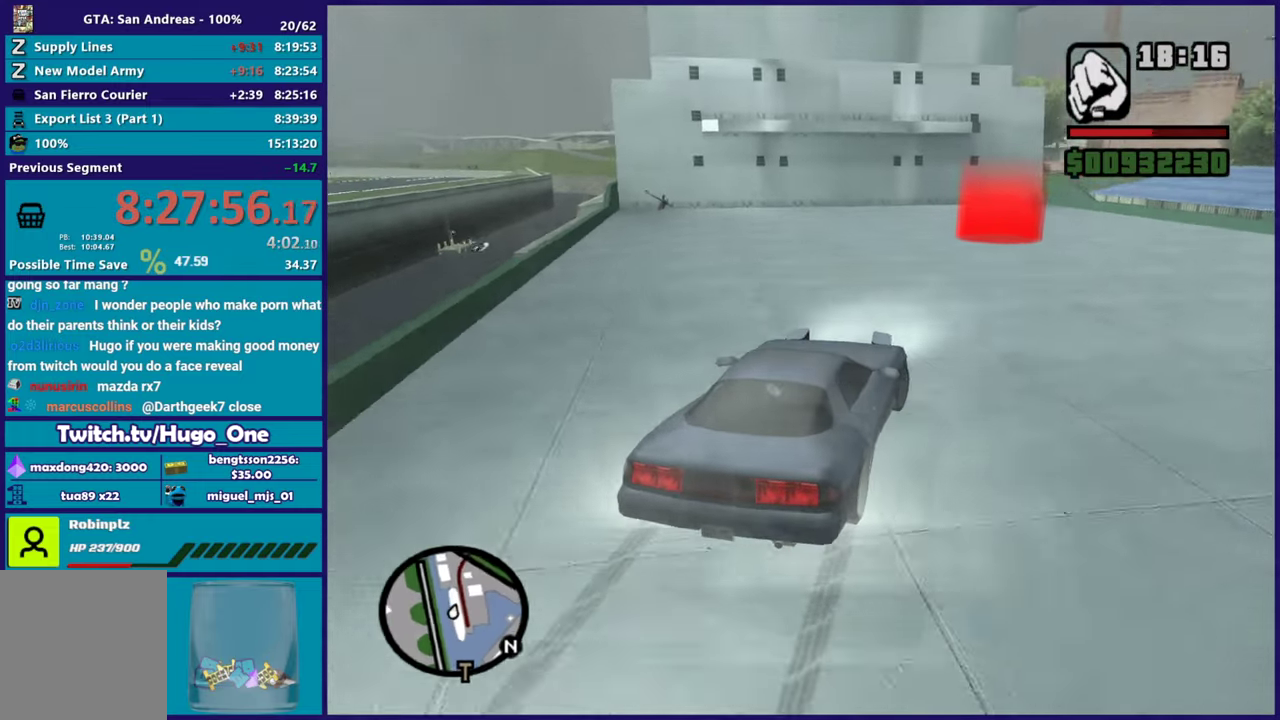
{"buttons": ["L2"], "left_stick": "down-right", "right_stick": "down-left", "button_events": [[200, "R2", "up"], [350, "L2", "down"]]}
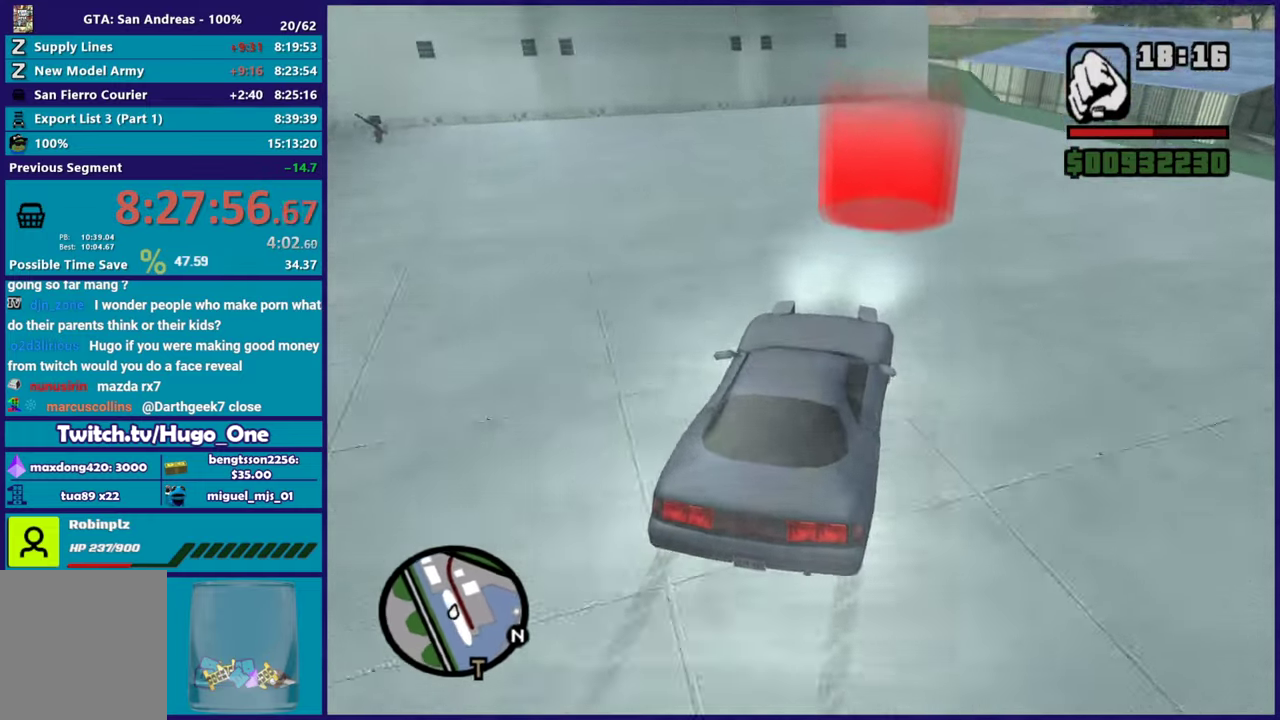
{"buttons": ["L2"], "left_stick": "center", "right_stick": "down-left", "button_events": [[50, "L2", "up"], [100, "L2", "down"]]}
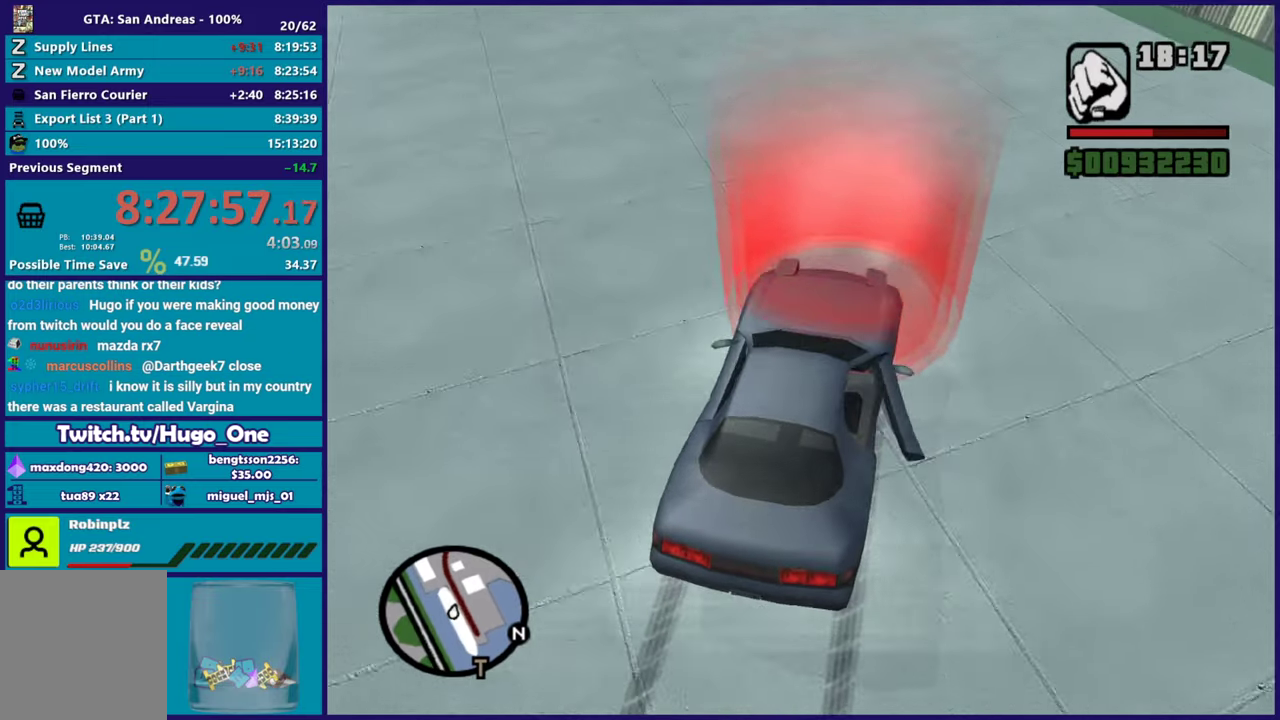
{"buttons": ["L2"], "left_stick": "center", "right_stick": "center", "button_events": []}
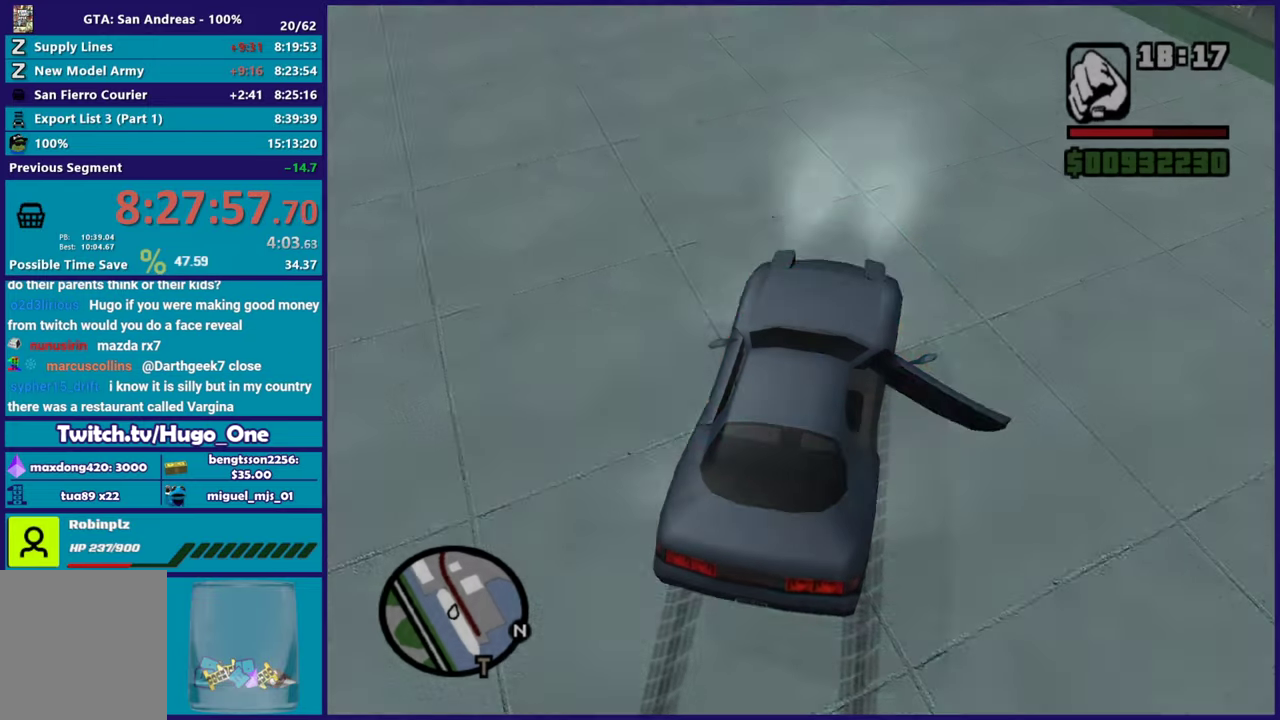
{"buttons": [], "left_stick": "up-left", "right_stick": "center", "button_events": [[117, "L2", "up"], [317, "A", "down"], [467, "A", "up"]]}
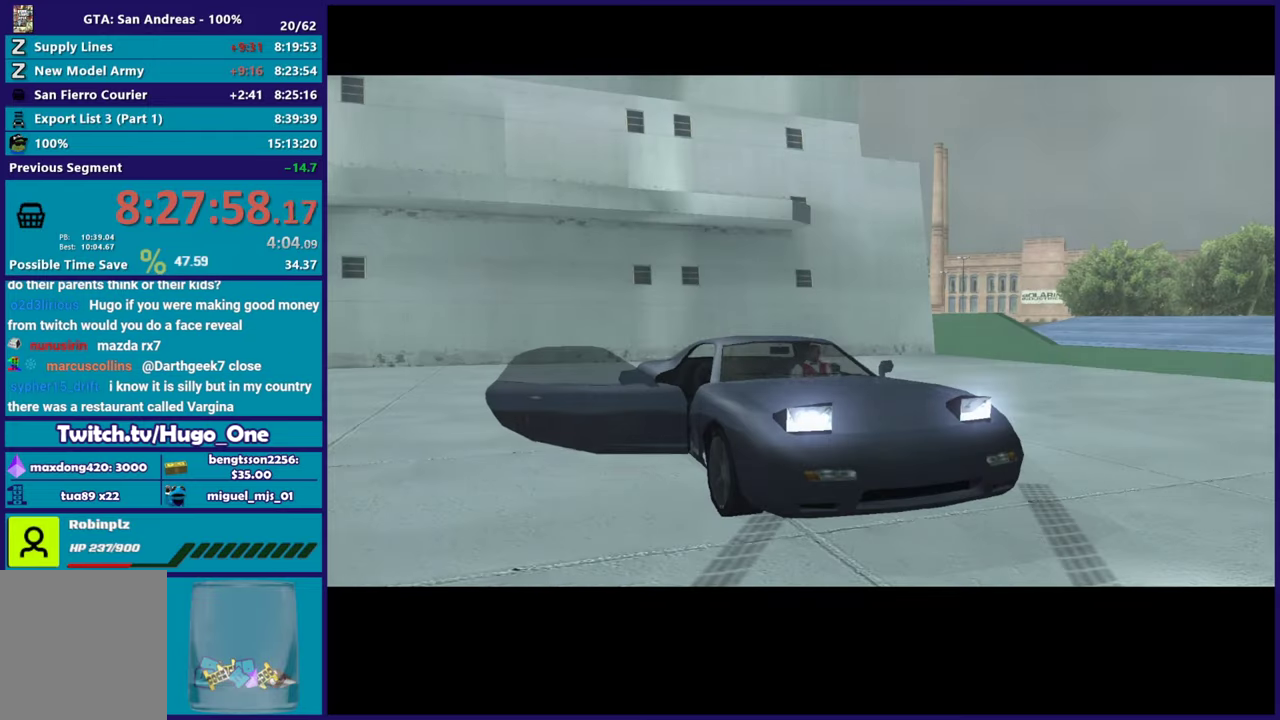
{"buttons": ["A"], "left_stick": "up-left", "right_stick": "center", "button_events": [[16, "A", "down"], [133, "A", "up"], [217, "A", "down"], [333, "A", "up"], [417, "A", "down"]]}
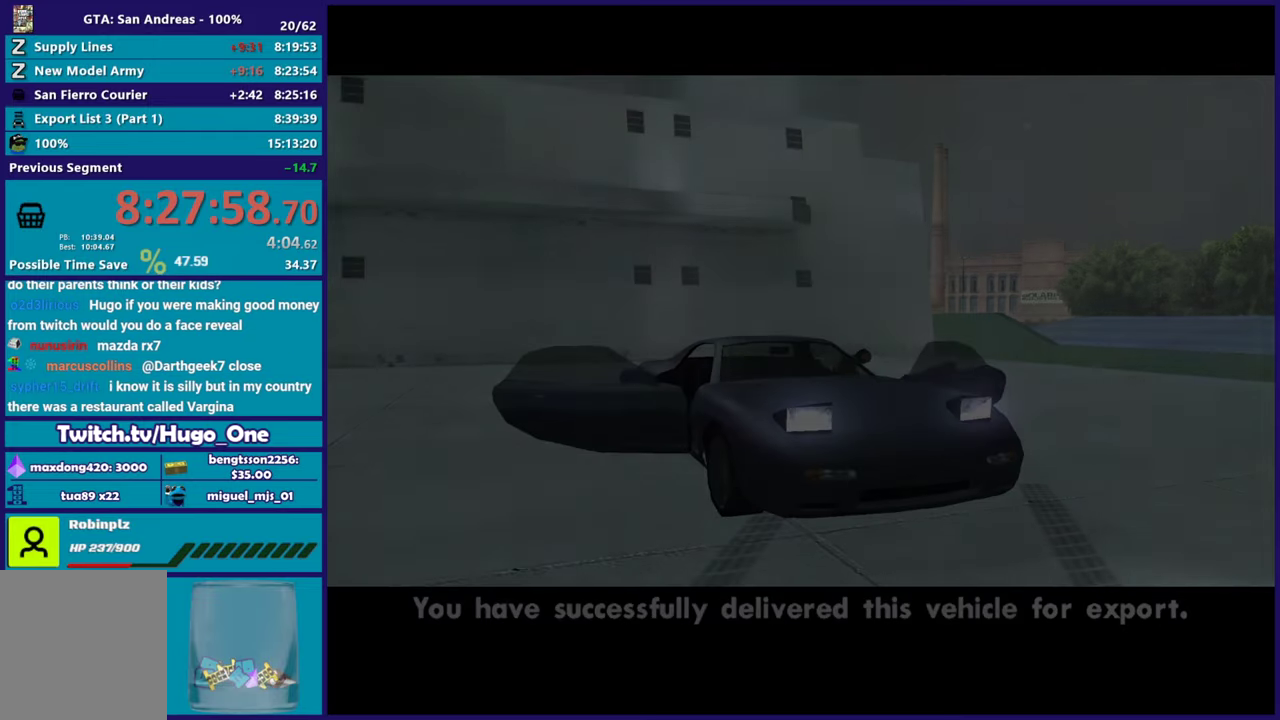
{"buttons": [], "left_stick": "up-left", "right_stick": "center", "button_events": [[34, "A", "up"], [117, "A", "down"], [234, "A", "up"], [334, "A", "down"], [434, "A", "up"]]}
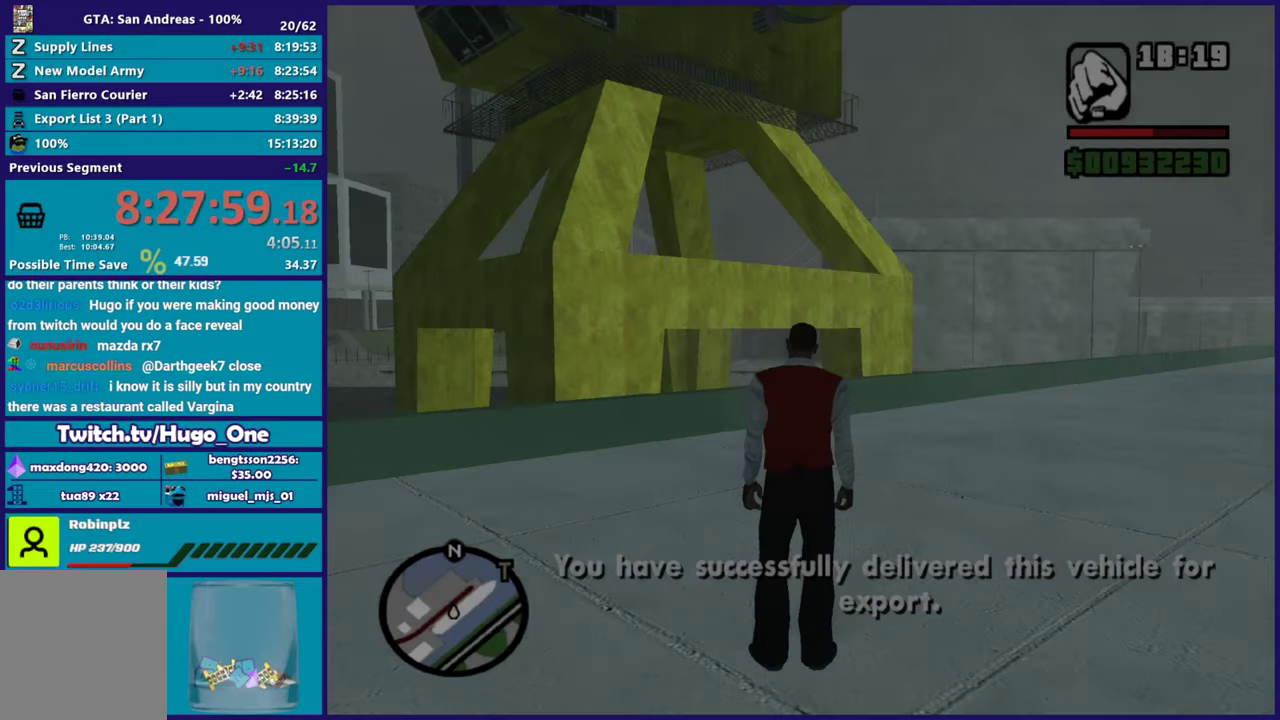
{"buttons": ["A"], "left_stick": "up-left", "right_stick": "center", "button_events": [[33, "A", "down"], [100, "A", "up"], [200, "A", "down"], [317, "A", "up"], [400, "A", "down"]]}
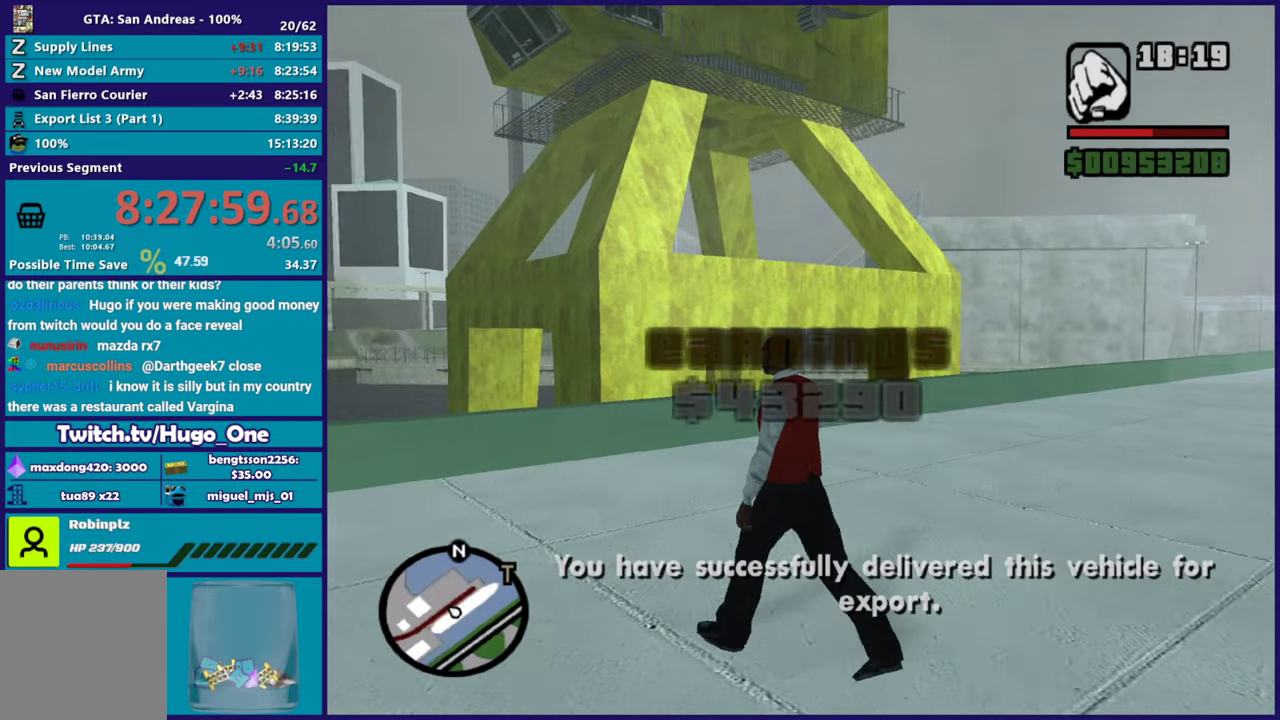
{"buttons": ["A"], "left_stick": "up-left", "right_stick": "center", "button_events": [[17, "A", "up"], [100, "A", "down"], [167, "A", "up"], [267, "A", "down"], [384, "A", "up"], [467, "A", "down"]]}
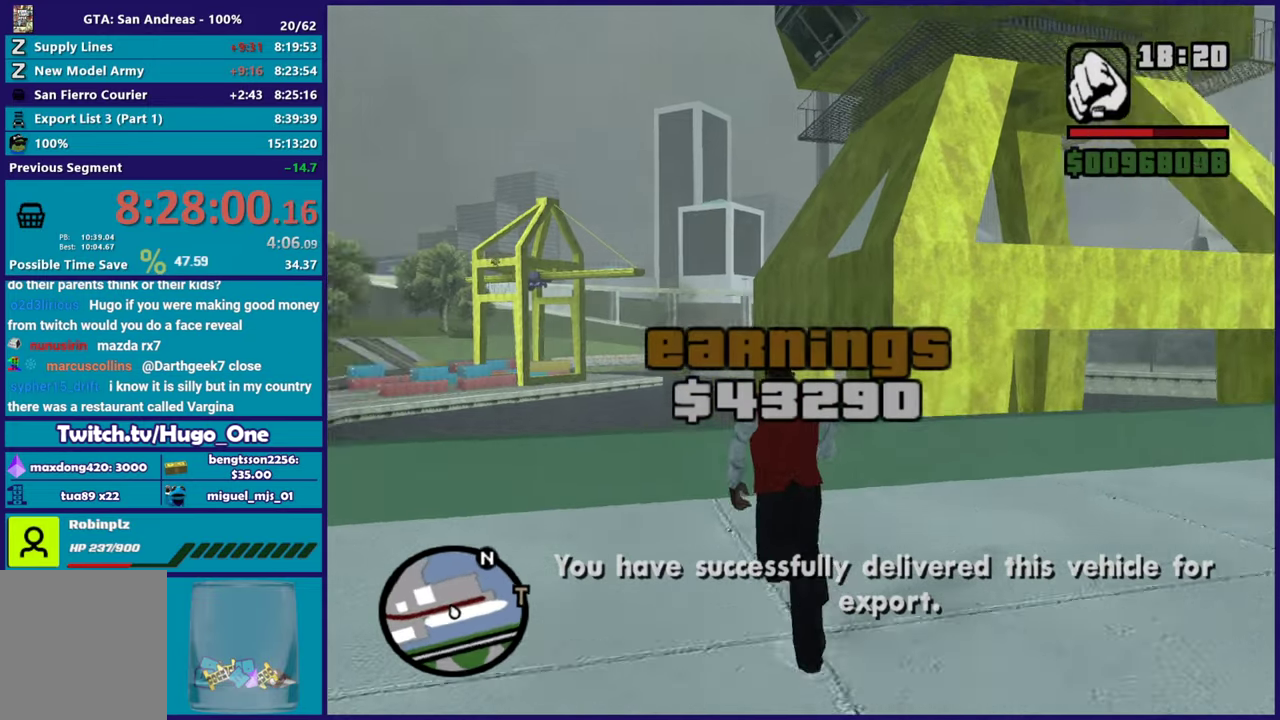
{"buttons": [], "left_stick": "up-left", "right_stick": "center", "button_events": [[50, "X", "down"], [100, "A", "up"], [467, "X", "up"]]}
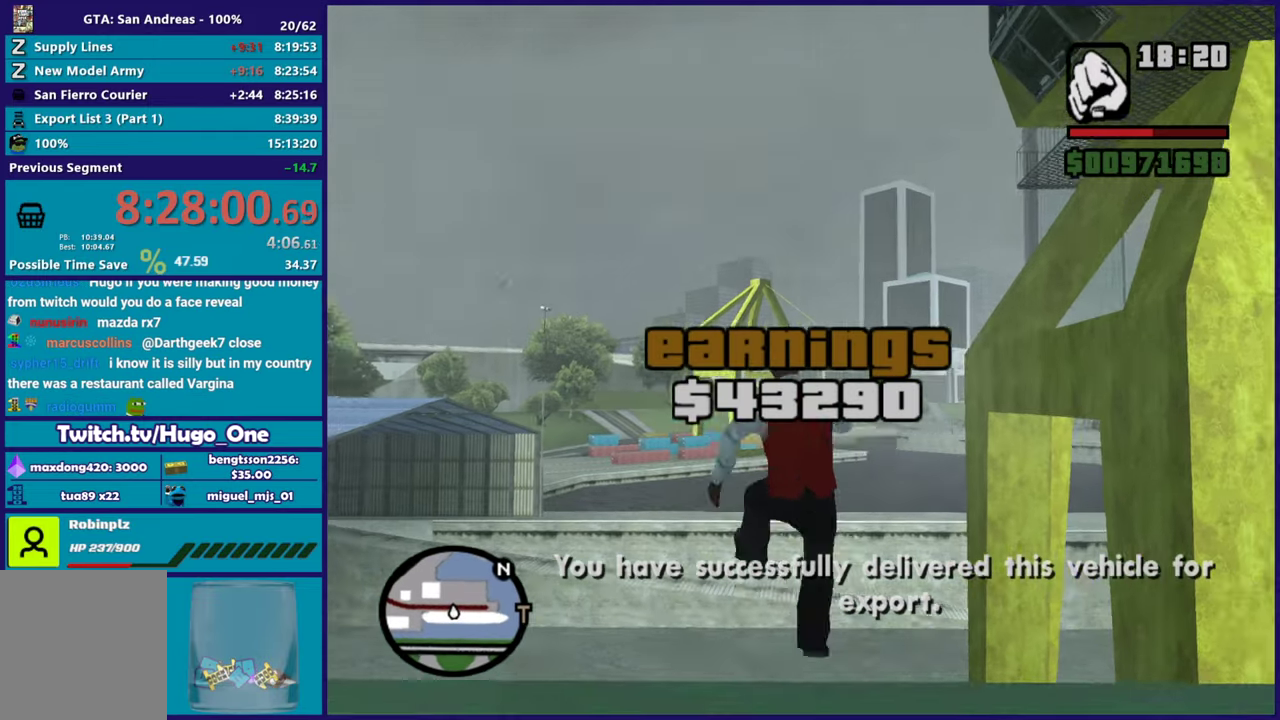
{"buttons": [], "left_stick": "up-left", "right_stick": "up", "button_events": [[51, "X", "down"], [217, "X", "up"]]}
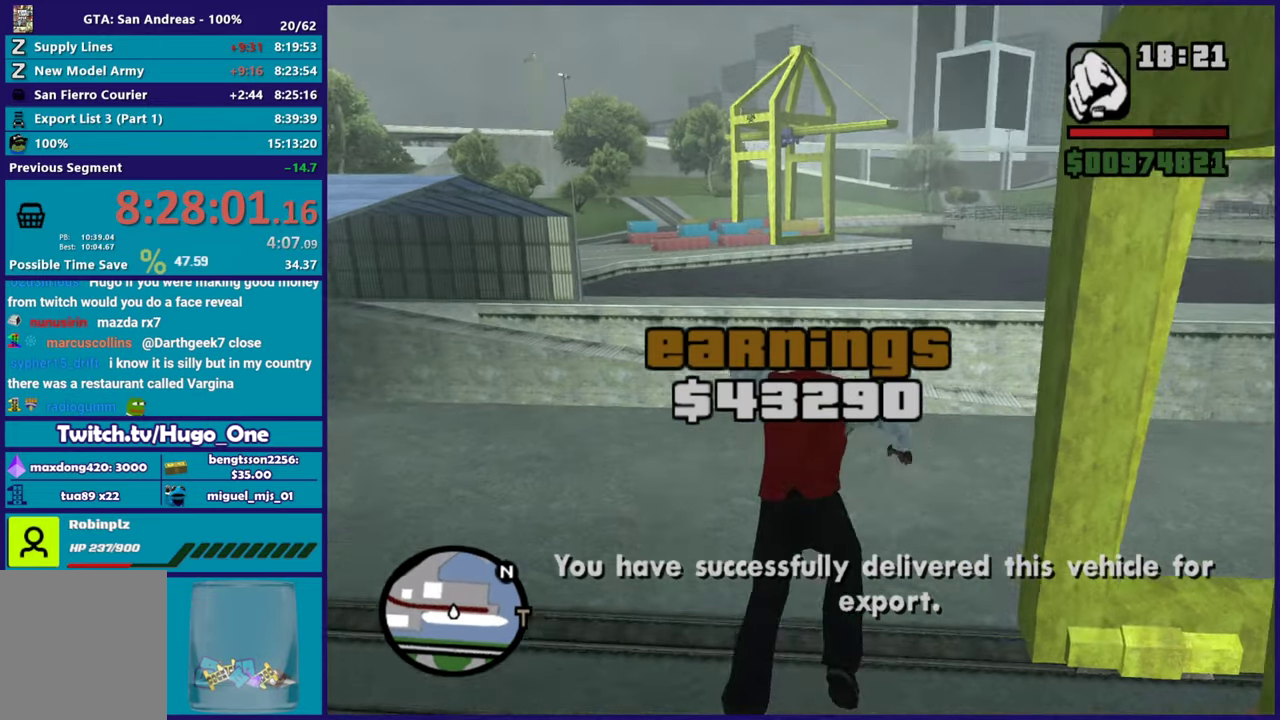
{"buttons": ["A"], "left_stick": "up-left", "right_stick": "center", "button_events": [[317, "A", "down"], [417, "A", "up"], [500, "A", "down"]]}
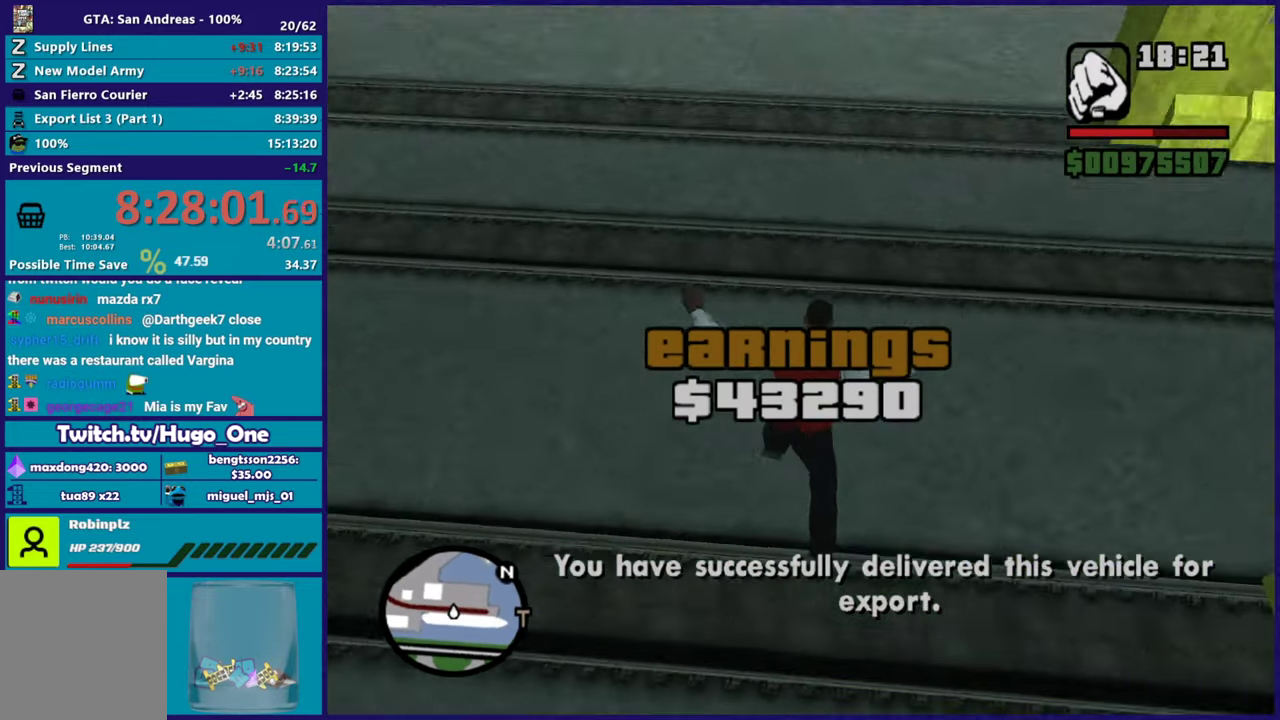
{"buttons": [], "left_stick": "center", "right_stick": "center", "button_events": [[117, "A", "up"], [217, "A", "down"], [317, "A", "up"], [384, "A", "down"], [484, "A", "up"]]}
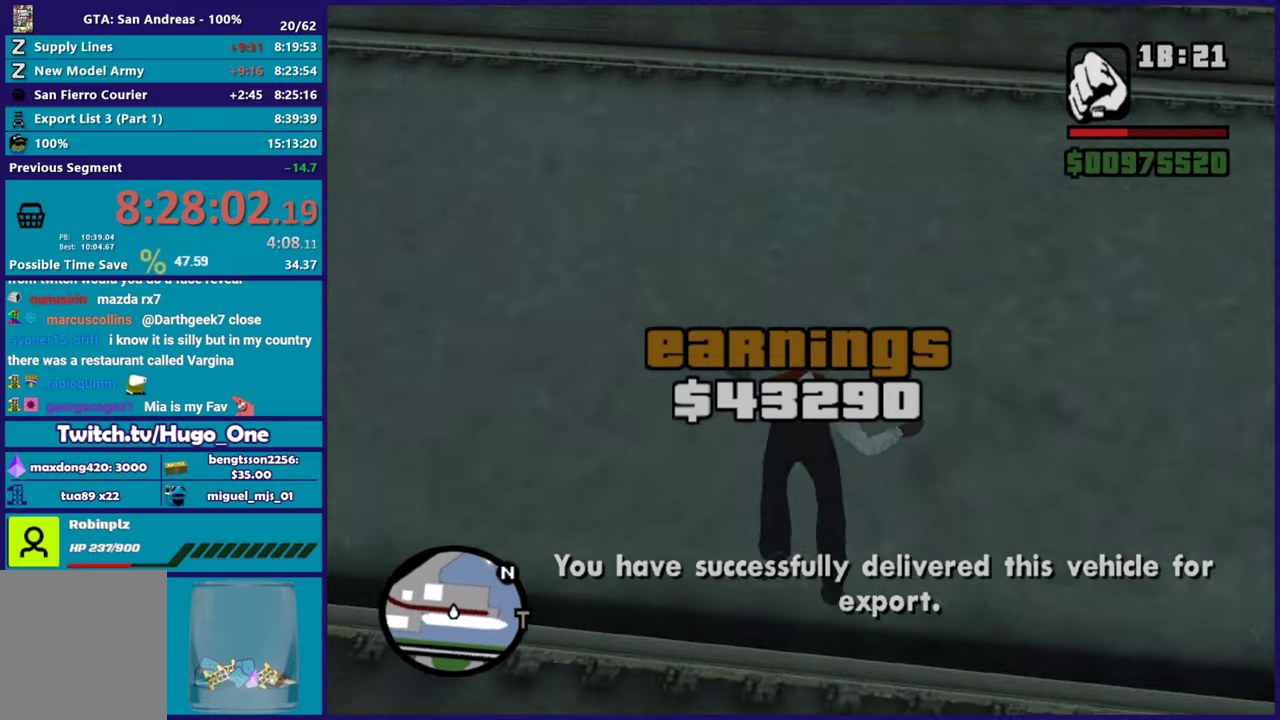
{"buttons": [], "left_stick": "center", "right_stick": "center", "button_events": []}
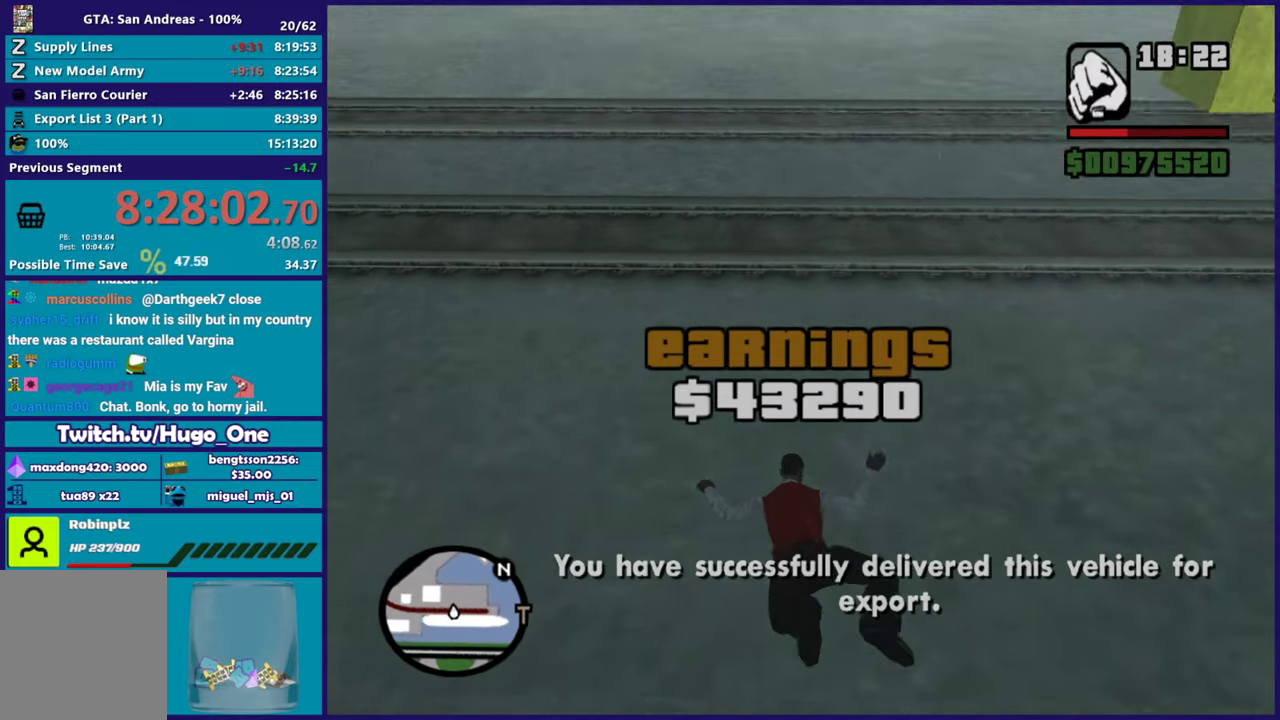
{"buttons": ["A"], "left_stick": "up", "right_stick": "center", "button_events": [[84, "A", "down"], [201, "A", "up"], [284, "A", "down"], [384, "A", "up"], [468, "A", "down"]]}
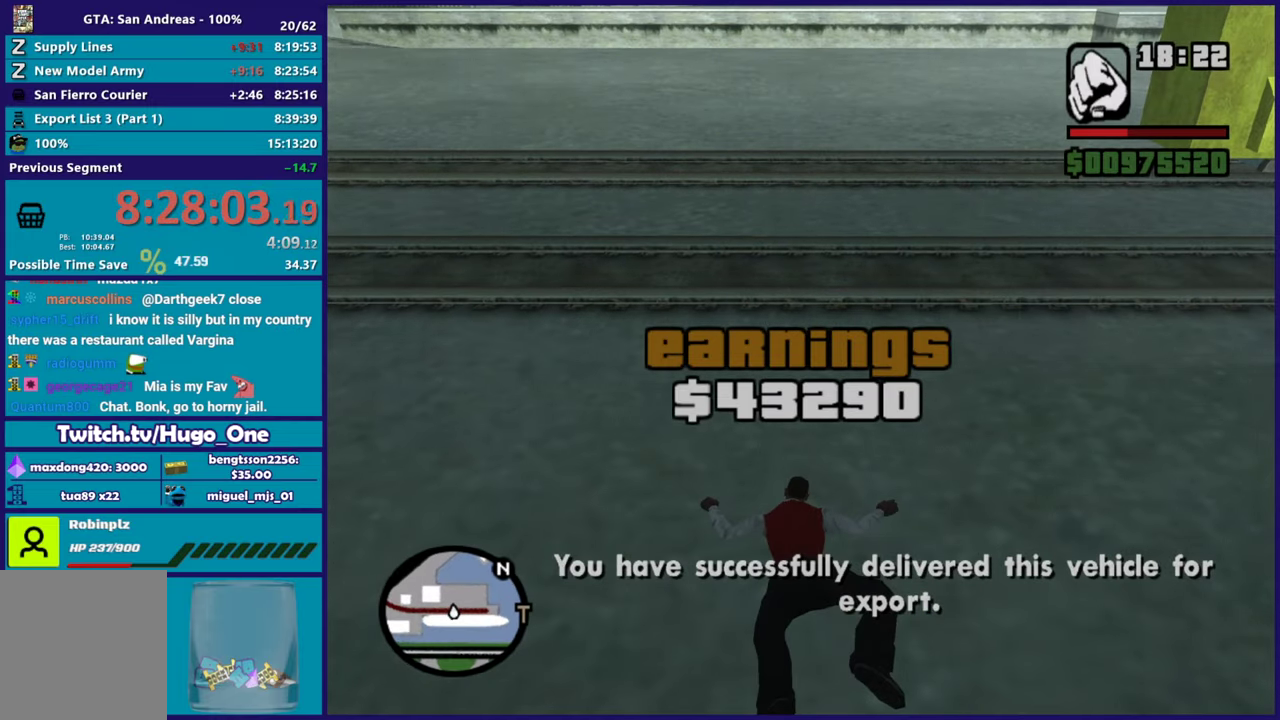
{"buttons": [], "left_stick": "up-left", "right_stick": "center", "button_events": [[67, "A", "up"], [184, "A", "down"], [300, "A", "up"], [384, "A", "down"], [500, "A", "up"]]}
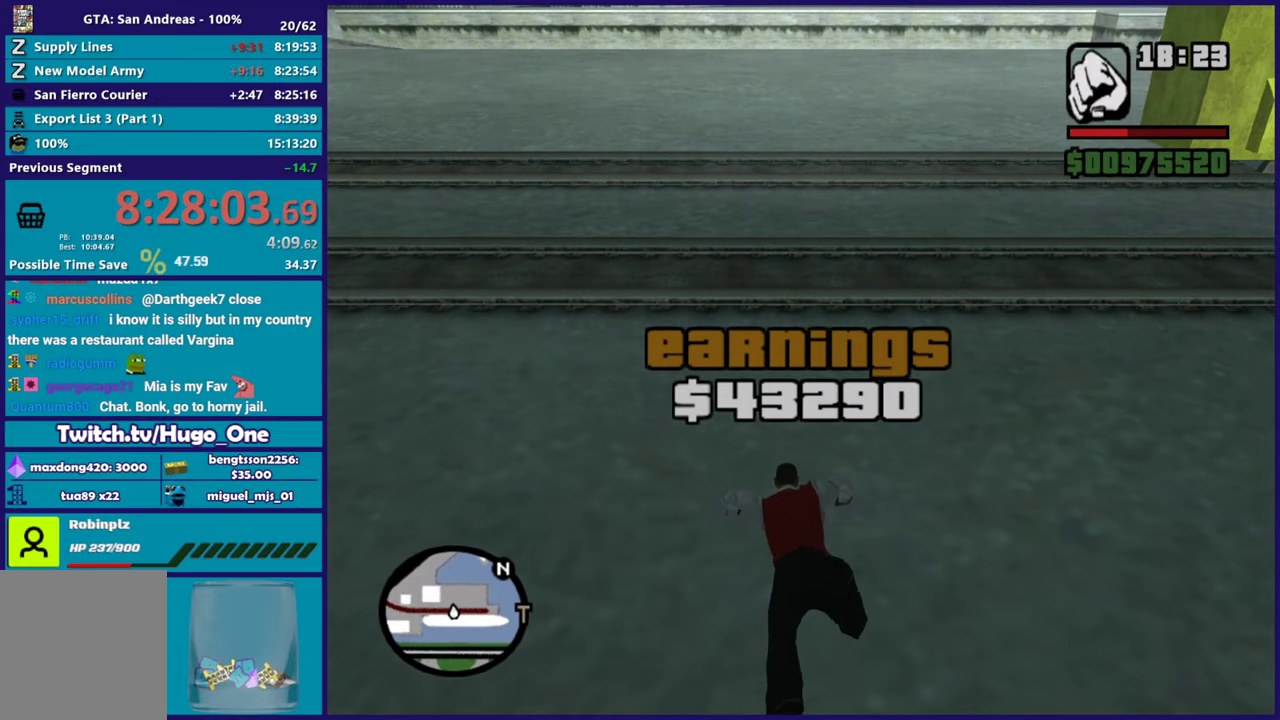
{"buttons": ["A"], "left_stick": "up-left", "right_stick": "center", "button_events": [[84, "A", "down"], [201, "A", "up"], [284, "A", "down"], [384, "A", "up"], [484, "A", "down"]]}
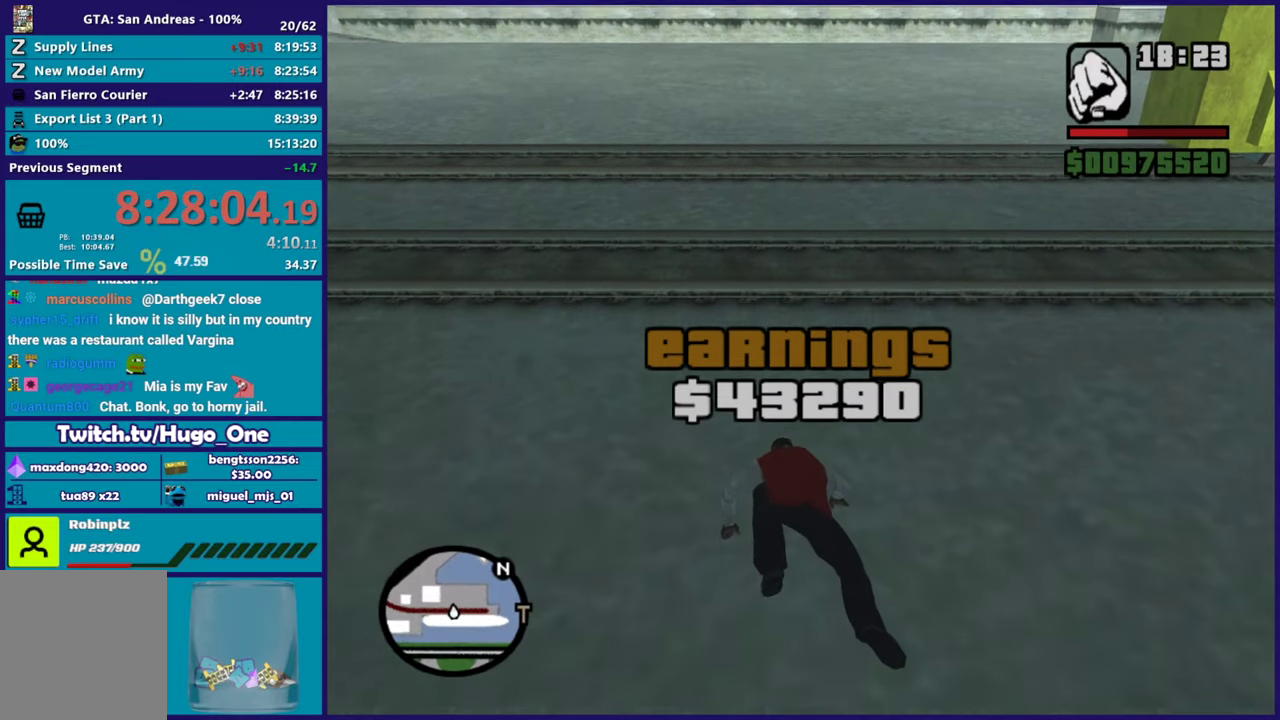
{"buttons": [], "left_stick": "up-left", "right_stick": "center", "button_events": [[83, "A", "up"], [184, "A", "down"], [300, "A", "up"], [367, "A", "down"], [500, "A", "up"]]}
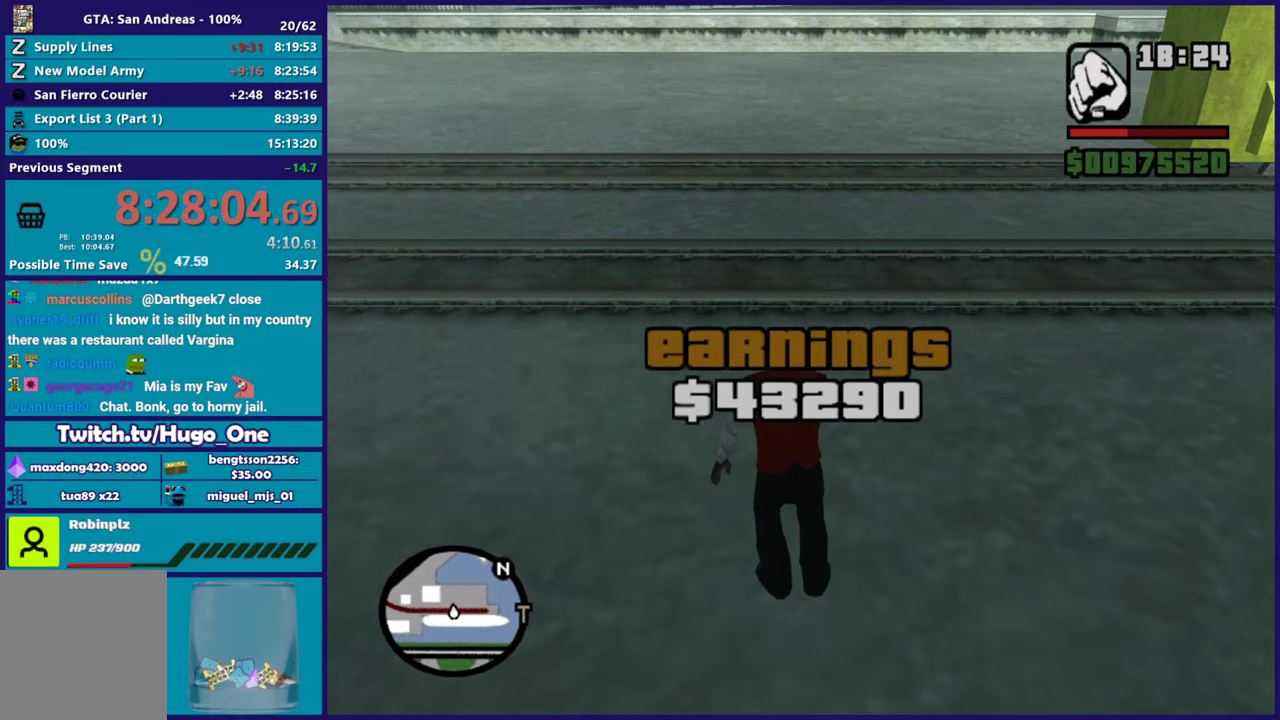
{"buttons": ["A"], "left_stick": "up-left", "right_stick": "center", "button_events": [[84, "A", "down"], [201, "A", "up"], [284, "A", "down"], [368, "A", "up"], [468, "A", "down"]]}
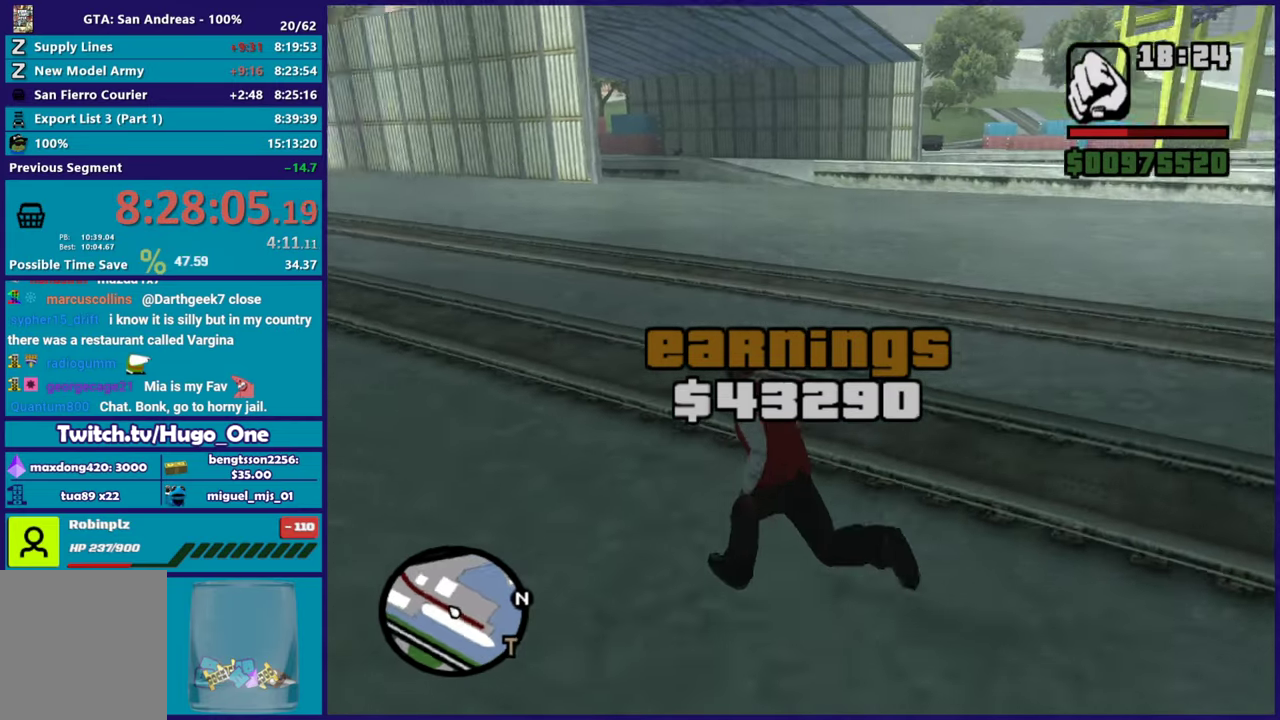
{"buttons": [], "left_stick": "up", "right_stick": "center", "button_events": [[83, "A", "up"], [150, "A", "down"], [267, "A", "up"], [350, "A", "down"], [467, "A", "up"]]}
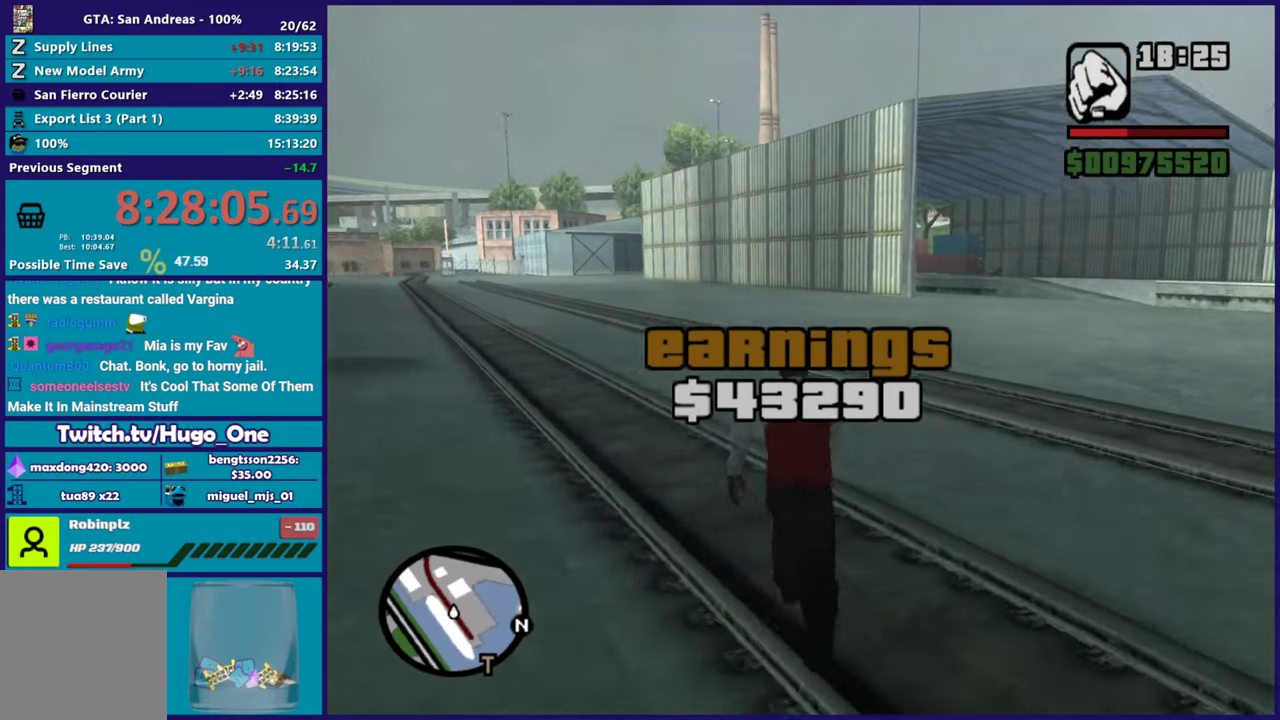
{"buttons": ["A"], "left_stick": "up", "right_stick": "center", "button_events": [[67, "A", "down"], [184, "A", "up"], [251, "A", "down"], [384, "A", "up"], [468, "A", "down"]]}
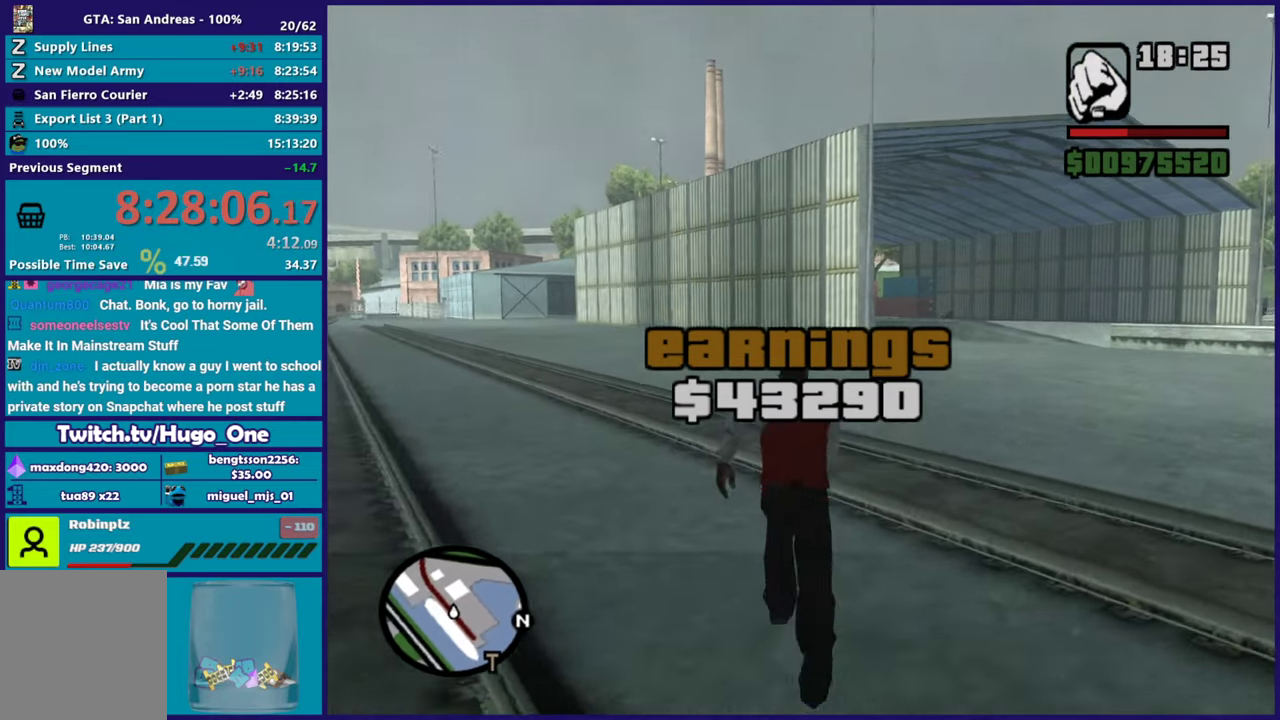
{"buttons": [], "left_stick": "up", "right_stick": "center", "button_events": [[100, "A", "up"], [167, "A", "down"], [284, "A", "up"], [350, "A", "down"], [484, "A", "up"]]}